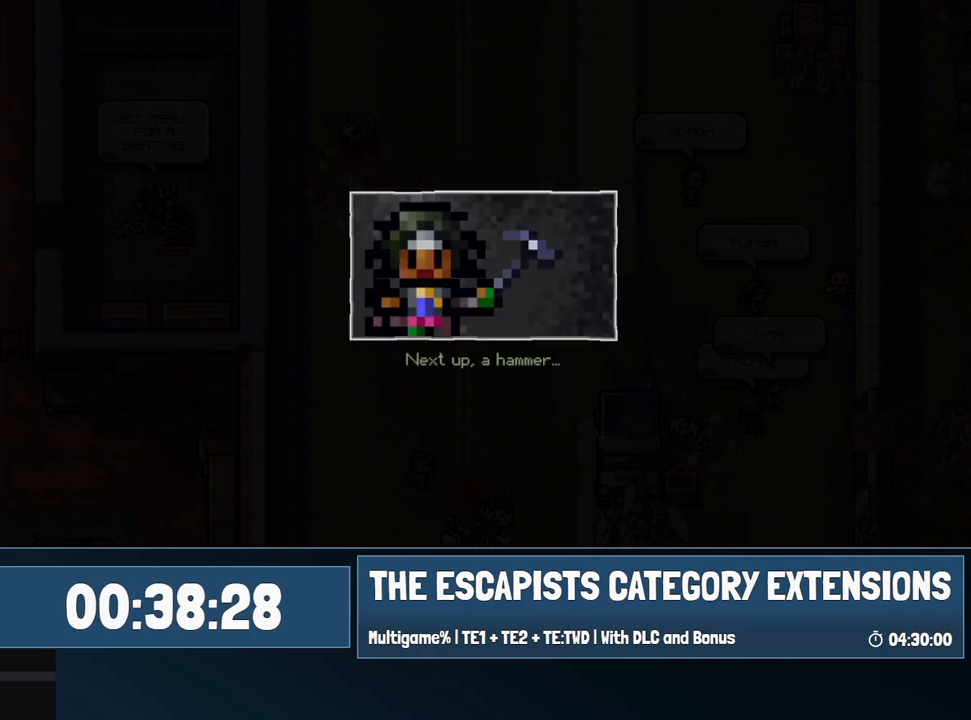
Gameplay with keyboard and mouse; each line is a JSON object with the keys and mouse buttons held at the frame after it. "events" lists presses ("down") and releases ("up") of "0", "1", "2", "3", "4", "5", "6", "7", "8", "9", "a", "alt", "backspace", "c", "ctrl", "d", "e", "equals", "escape", "f", "f1", "f2", "f3", "f4", "i", "j", "m", "minus", "o", "p", "q", "s", "shift", "space", "super", "t", "tab", "w", "mouse_left", "mouse_wheel" and "mouse_right" between this image and that frame as [ms after this image, input, new state], when the widget could be followed in between. "mouse_left", "mouse_wheel", "mouse_right" = the "left", "wheel", "right" buttons of the "mouse" list. No other keys are recorded. "wheel" means that the mouse wheel is clicked or scrolled. Mouse movement is not recorded.
{"keys": ["s"], "mouse": [], "events": []}
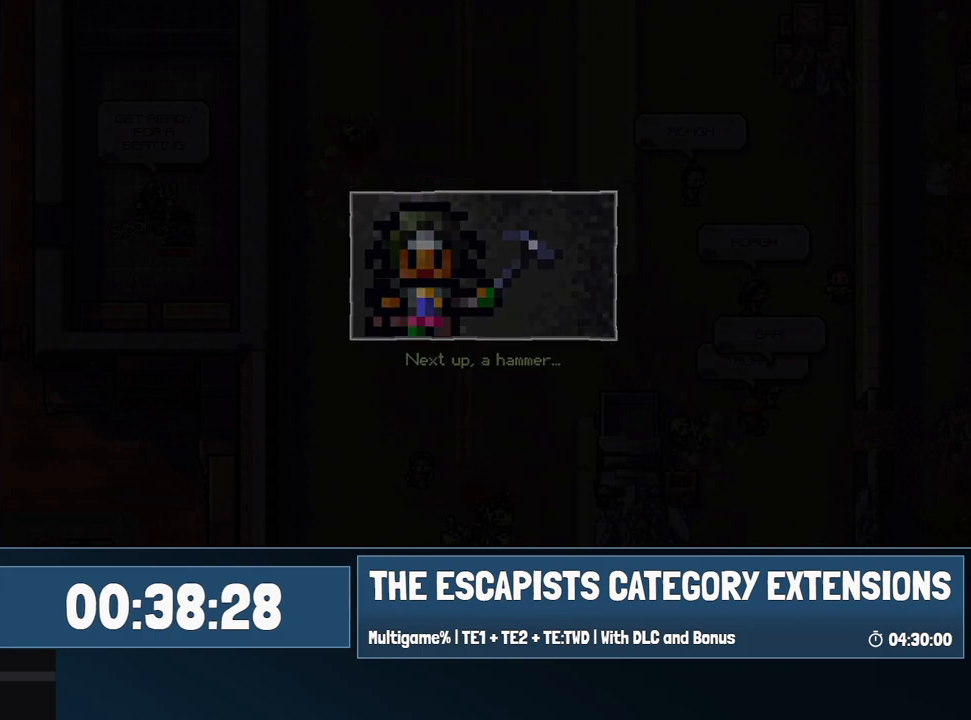
{"keys": ["s"], "mouse": [], "events": []}
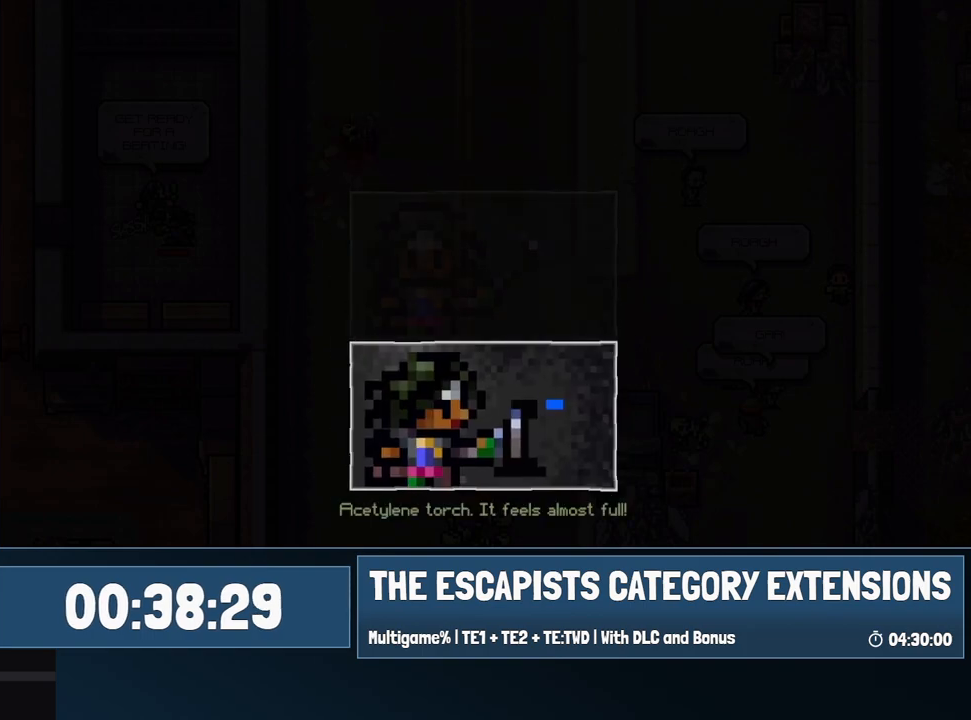
{"keys": ["s"], "mouse": [], "events": []}
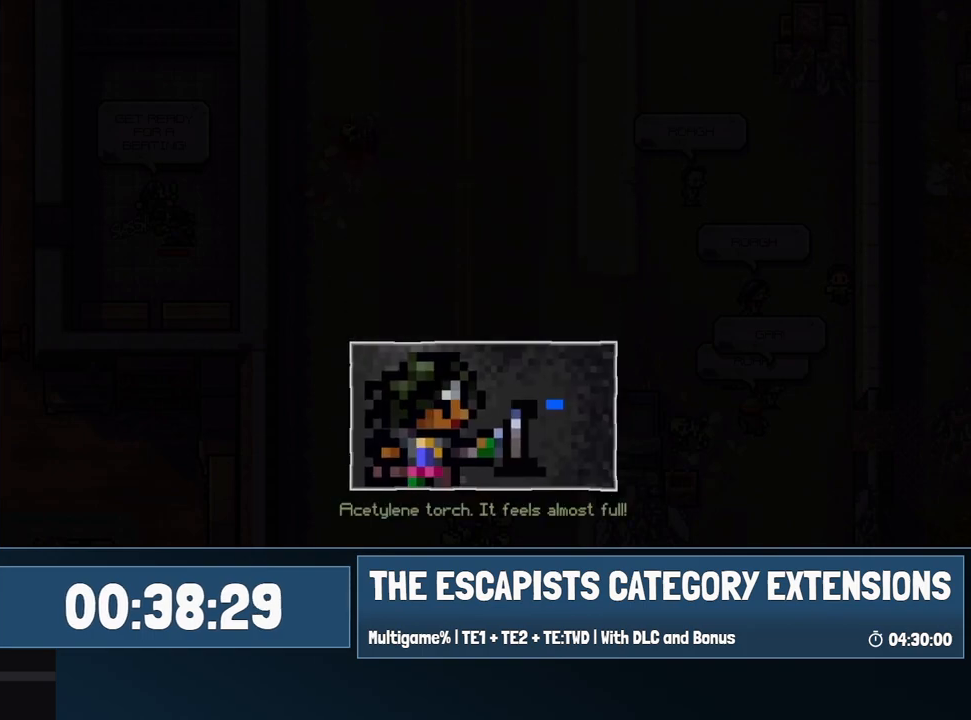
{"keys": ["d", "s"], "mouse": [], "events": [[250, "d", "down"]]}
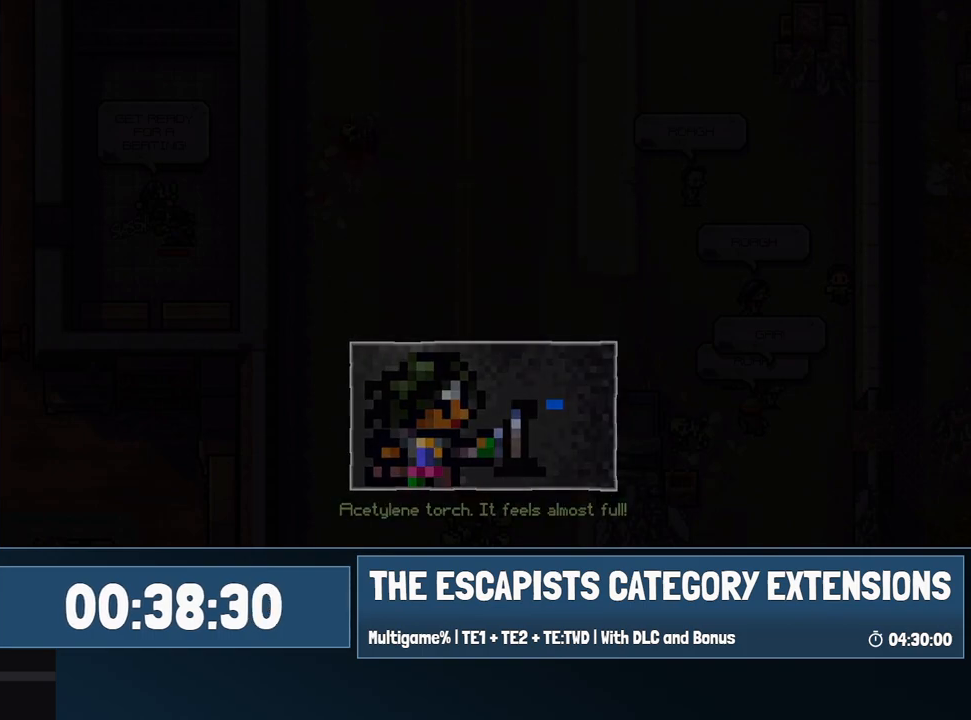
{"keys": ["d", "s"], "mouse": [], "events": []}
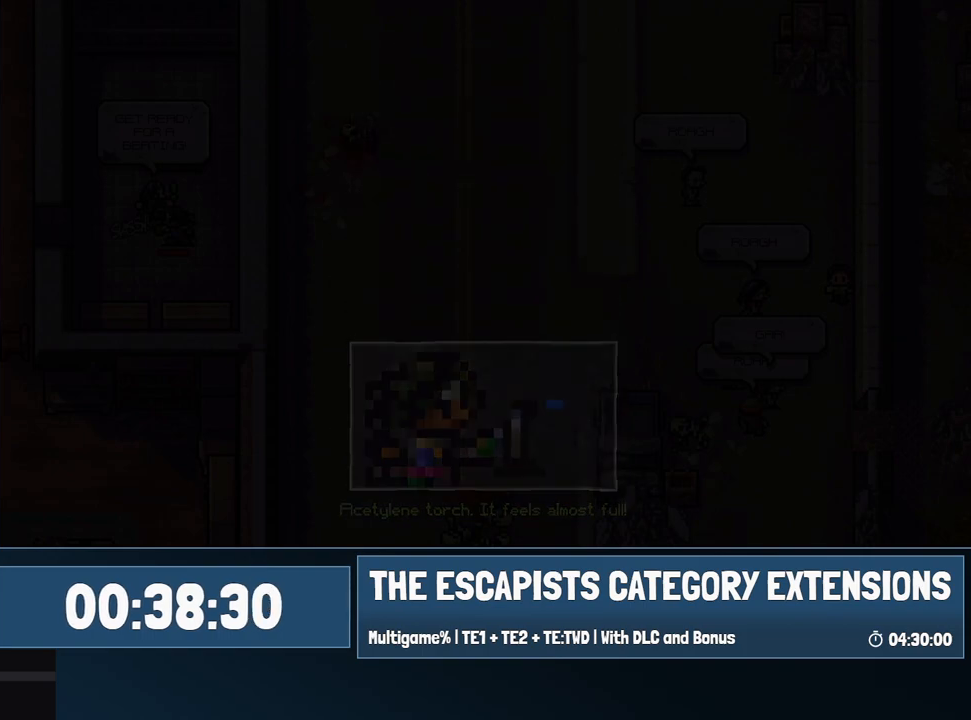
{"keys": ["d", "s"], "mouse": [], "events": []}
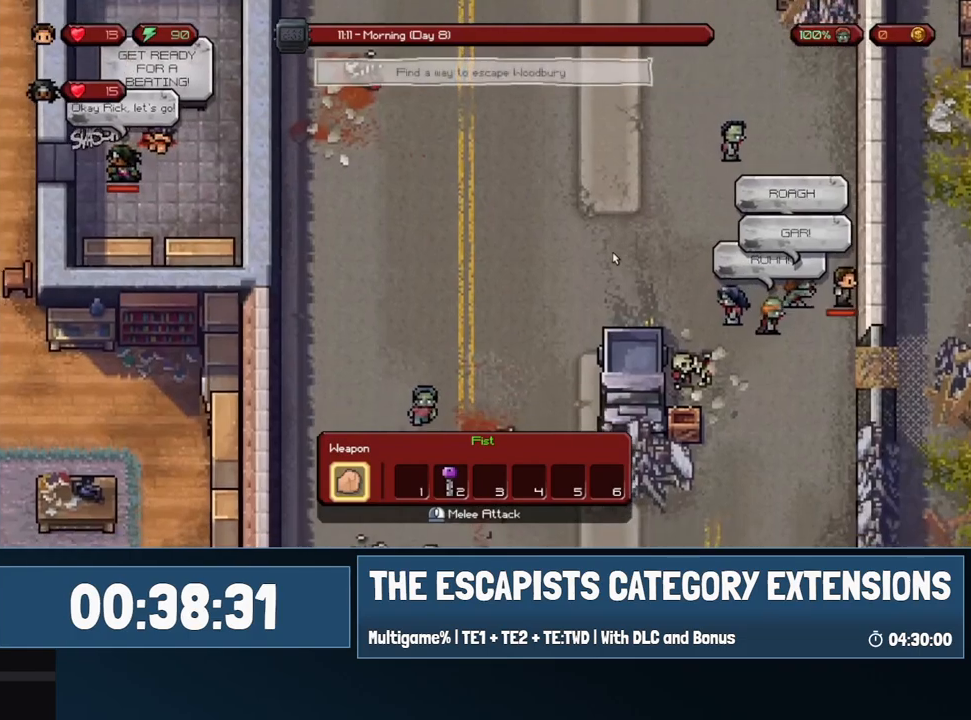
{"keys": ["d", "w"], "mouse": [], "events": [[300, "s", "up"], [383, "w", "down"]]}
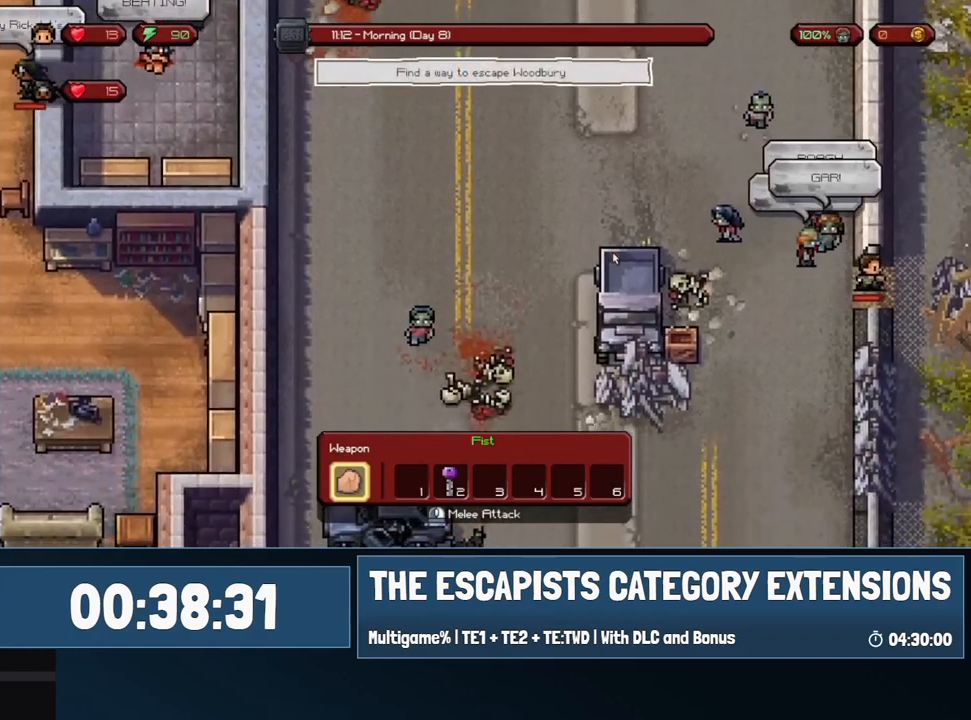
{"keys": ["d", "w"], "mouse": [], "events": [[400, "d", "up"], [500, "d", "down"]]}
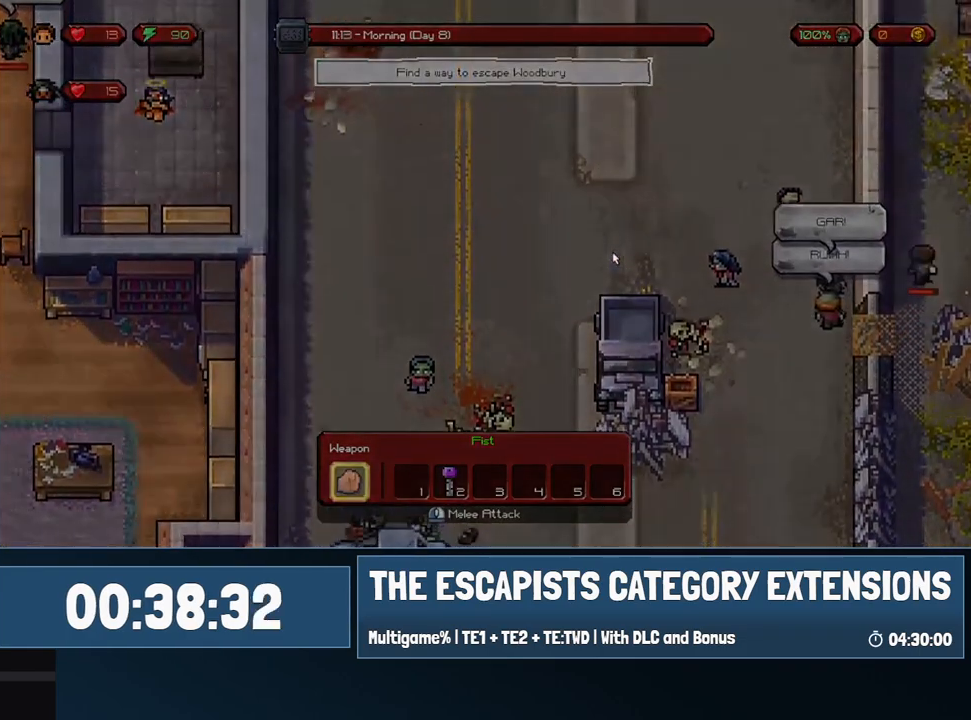
{"keys": ["w"], "mouse": [], "events": [[183, "d", "up"]]}
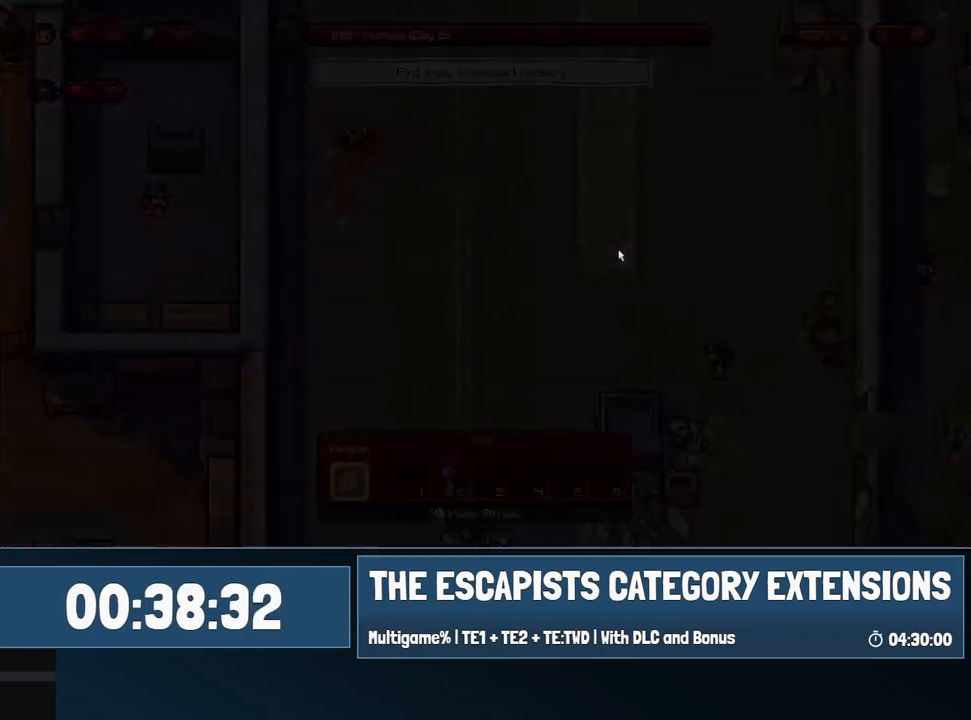
{"keys": ["w"], "mouse": [], "events": []}
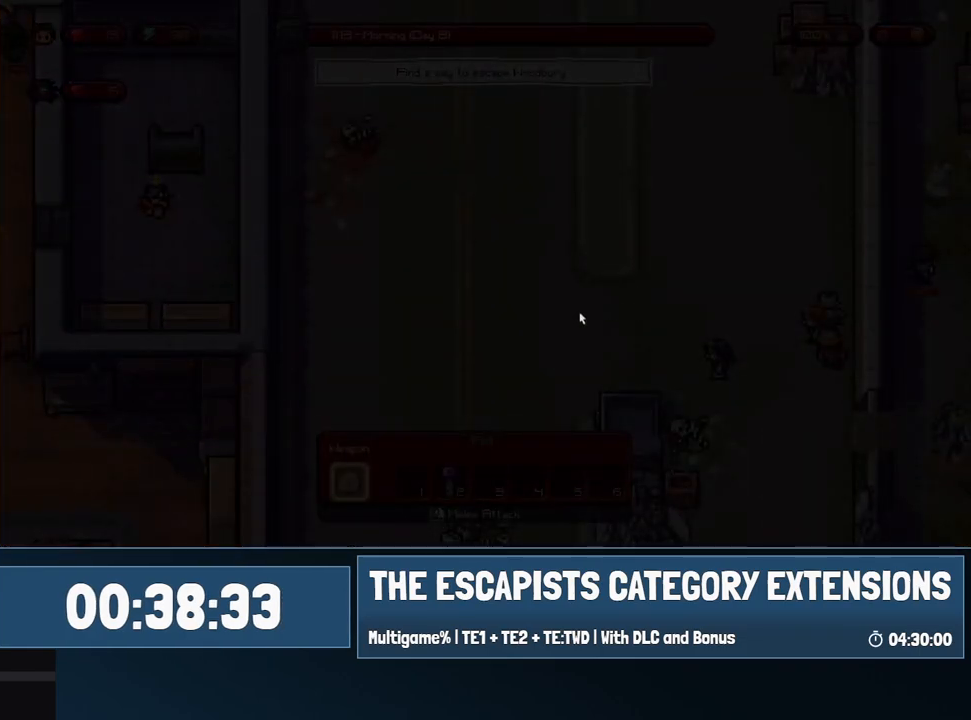
{"keys": [], "mouse": [], "events": [[83, "w", "up"]]}
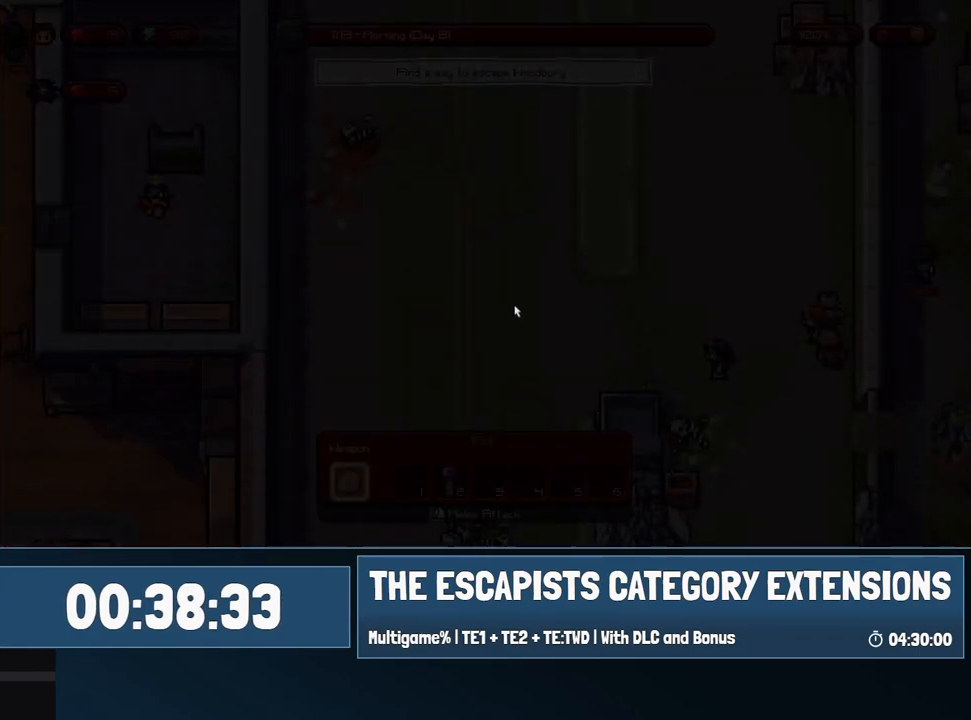
{"keys": [], "mouse": [], "events": [[333, "mouse_left", "down"], [417, "mouse_left", "up"]]}
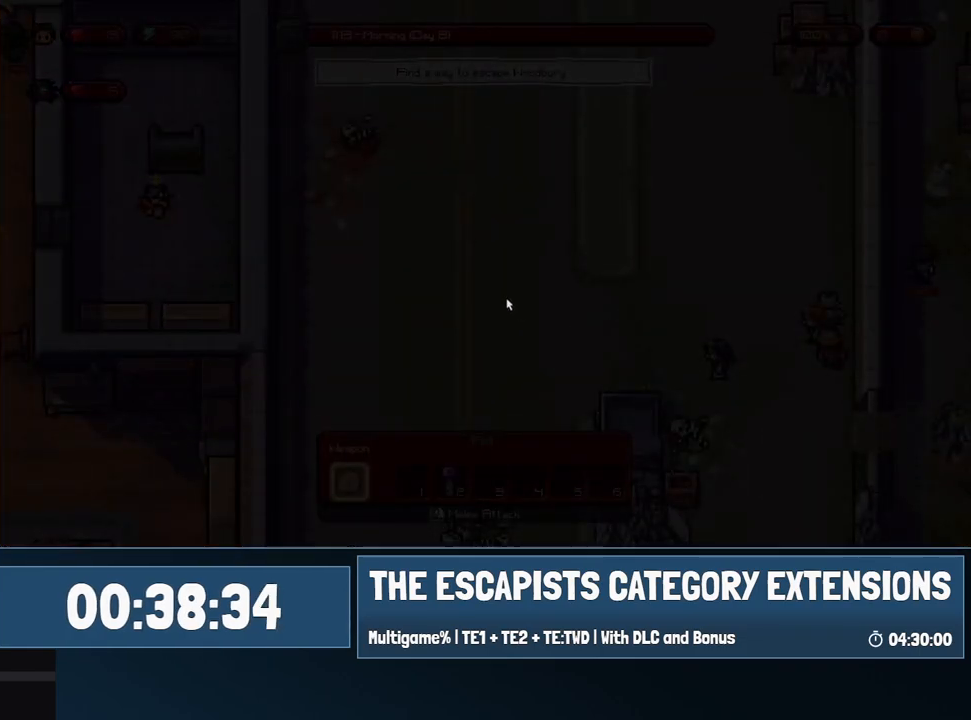
{"keys": [], "mouse": [], "events": [[200, "mouse_left", "down"], [300, "mouse_left", "up"], [383, "mouse_left", "down"], [483, "mouse_left", "up"]]}
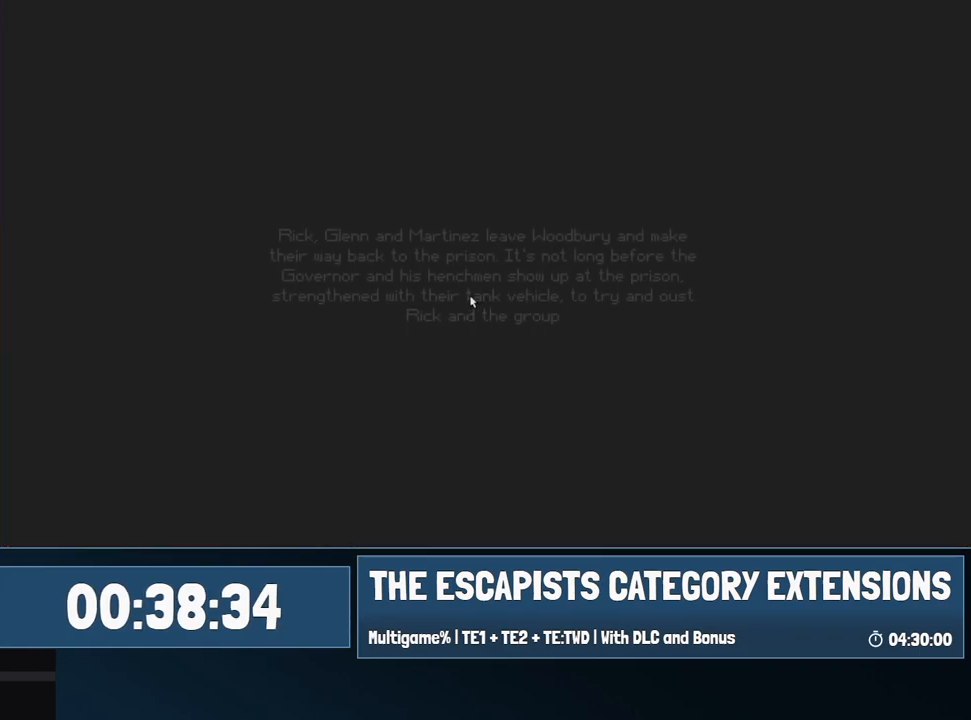
{"keys": [], "mouse": ["left"], "events": [[83, "mouse_left", "down"], [167, "mouse_left", "up"], [267, "mouse_left", "down"], [350, "mouse_left", "up"], [400, "mouse_left", "down"]]}
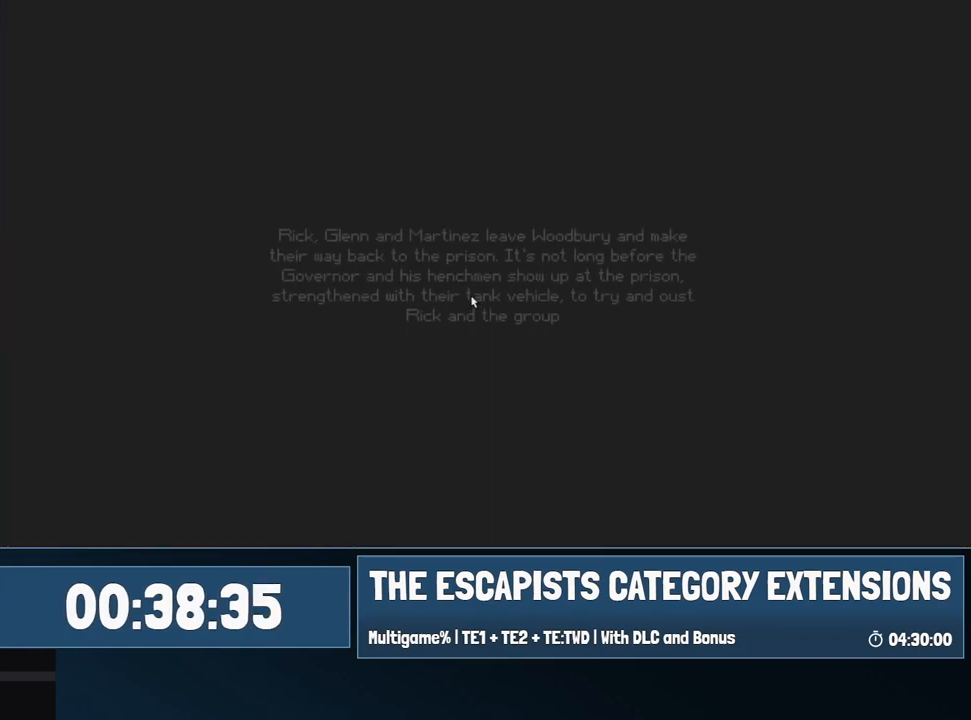
{"keys": [], "mouse": ["left"], "events": [[50, "mouse_left", "up"], [100, "mouse_left", "down"], [233, "mouse_left", "up"], [283, "mouse_left", "down"], [367, "mouse_left", "up"], [467, "mouse_left", "down"]]}
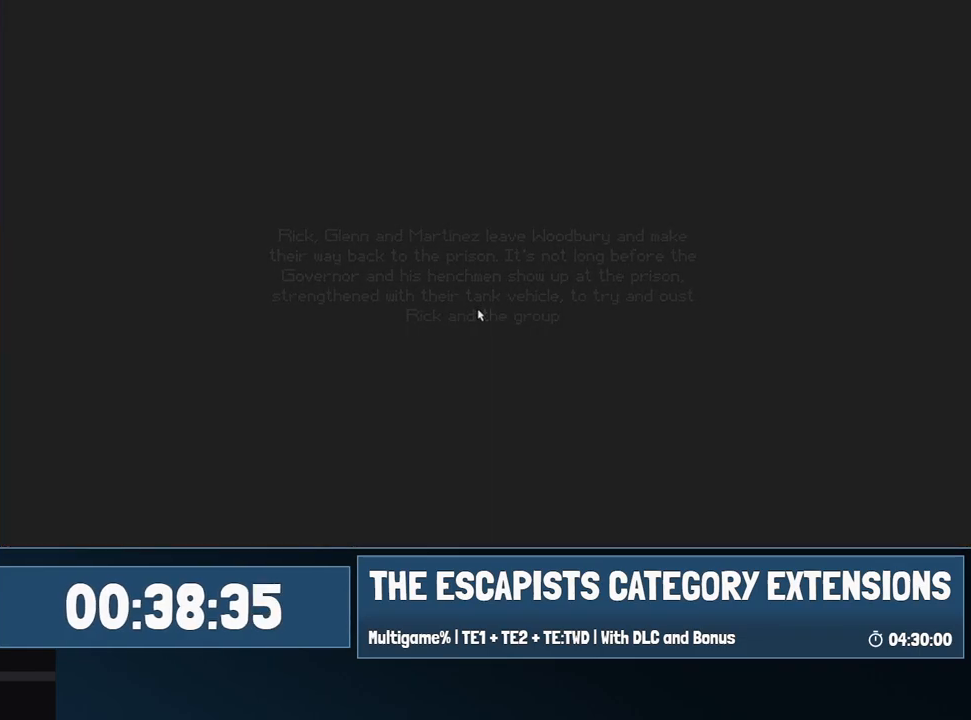
{"keys": [], "mouse": [], "events": [[67, "mouse_left", "up"], [150, "mouse_left", "down"], [250, "mouse_left", "up"], [333, "mouse_left", "down"], [433, "mouse_left", "up"]]}
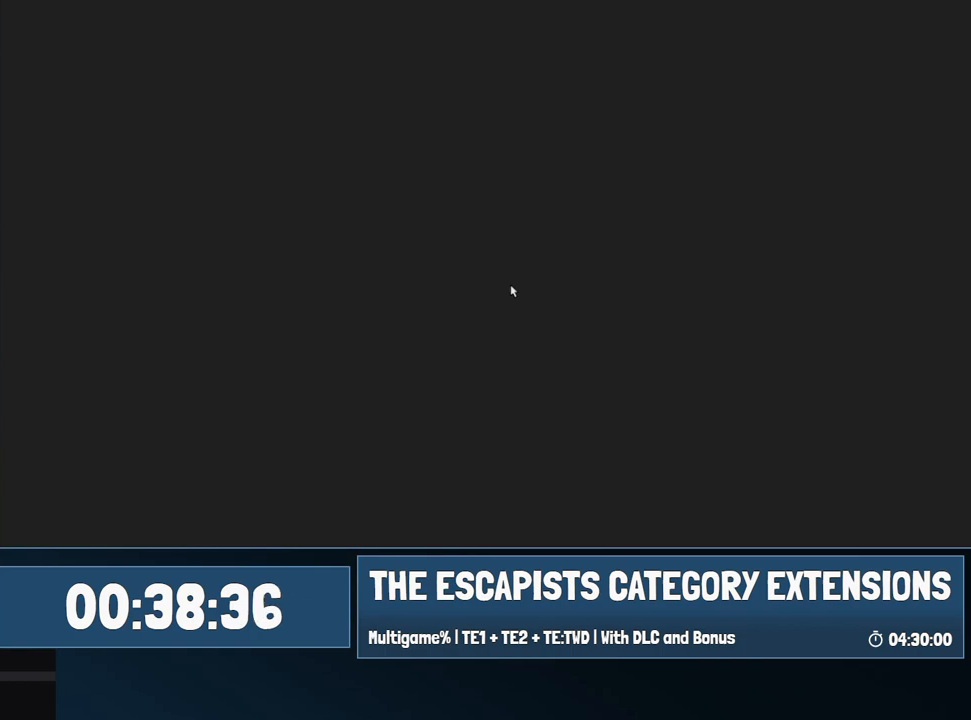
{"keys": [], "mouse": ["left"], "events": [[33, "mouse_left", "down"], [117, "mouse_left", "up"], [217, "mouse_left", "down"], [350, "mouse_left", "up"], [400, "mouse_left", "down"]]}
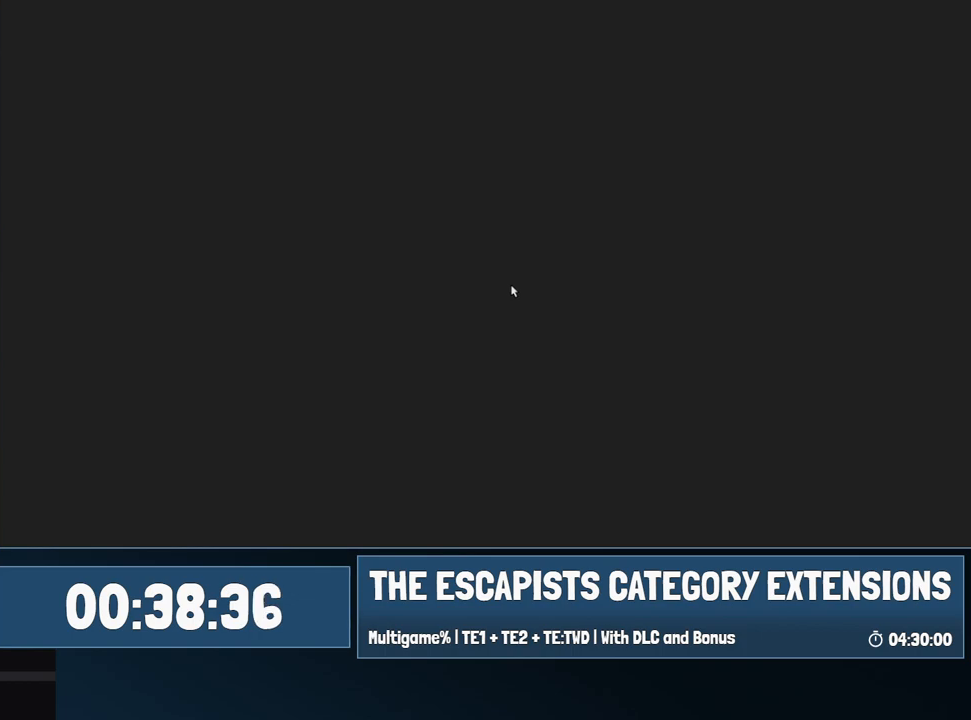
{"keys": [], "mouse": [], "events": [[50, "mouse_left", "up"]]}
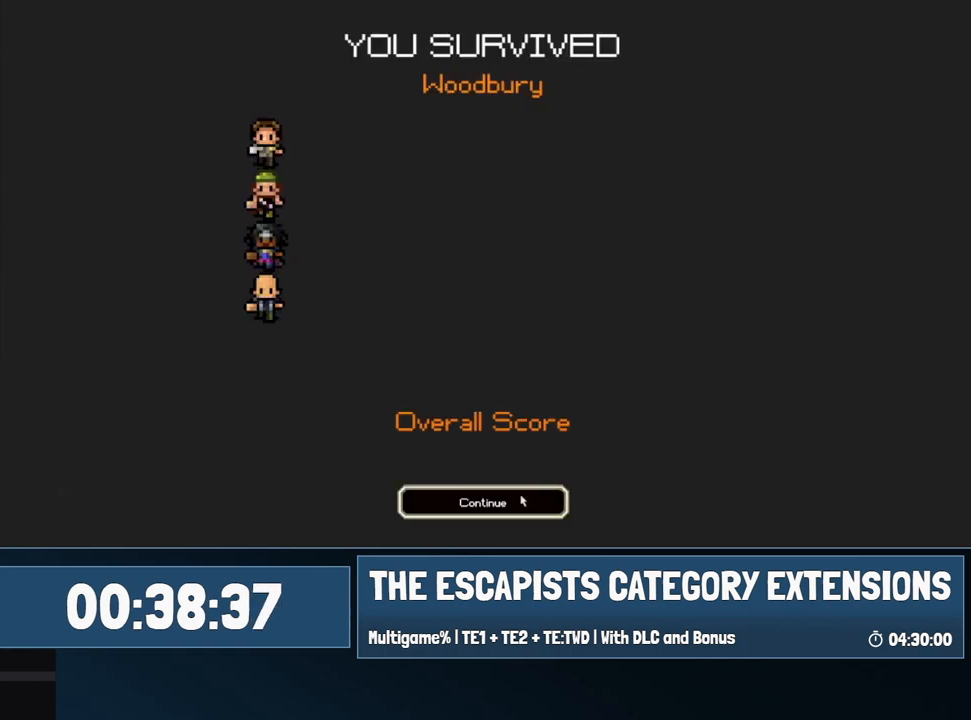
{"keys": [], "mouse": [], "events": [[150, "mouse_left", "down"], [200, "mouse_left", "up"], [300, "mouse_left", "down"], [400, "mouse_left", "up"]]}
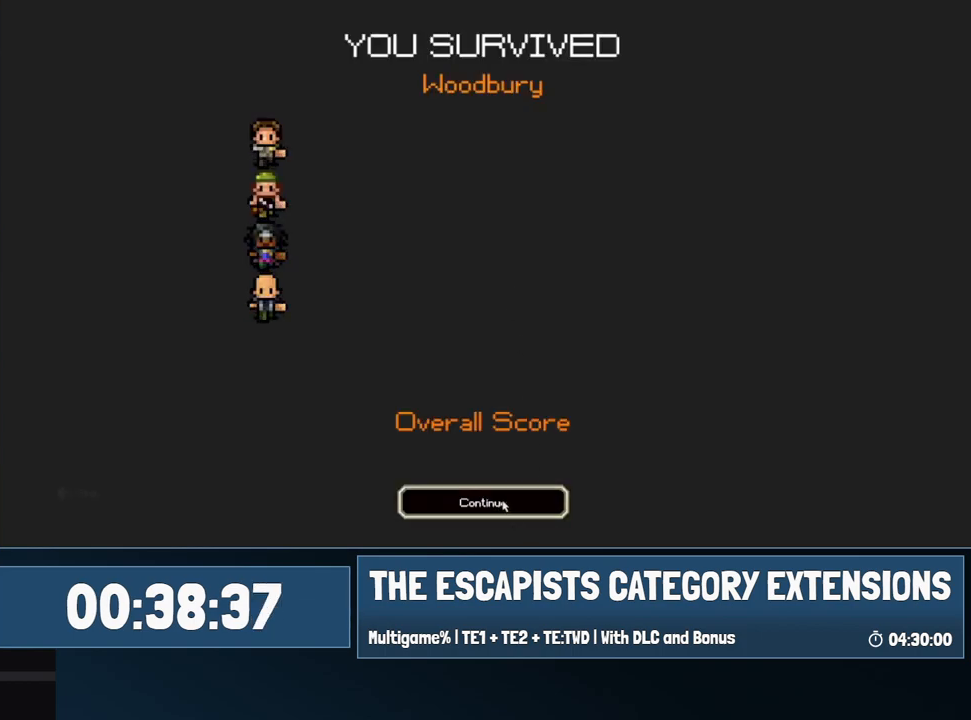
{"keys": [], "mouse": [], "events": []}
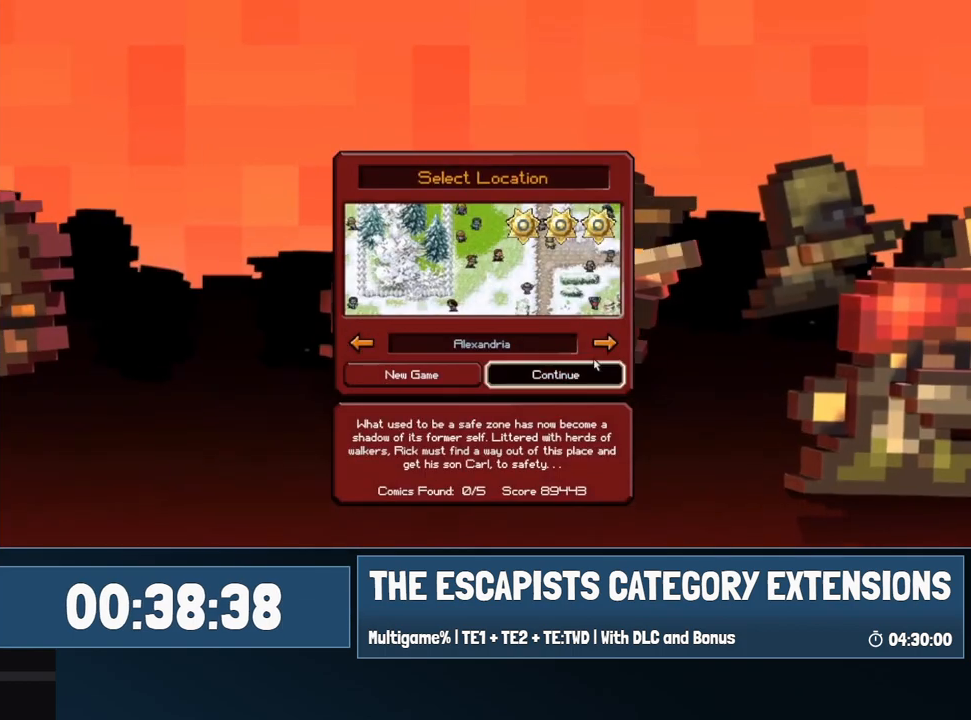
{"keys": [], "mouse": [], "events": []}
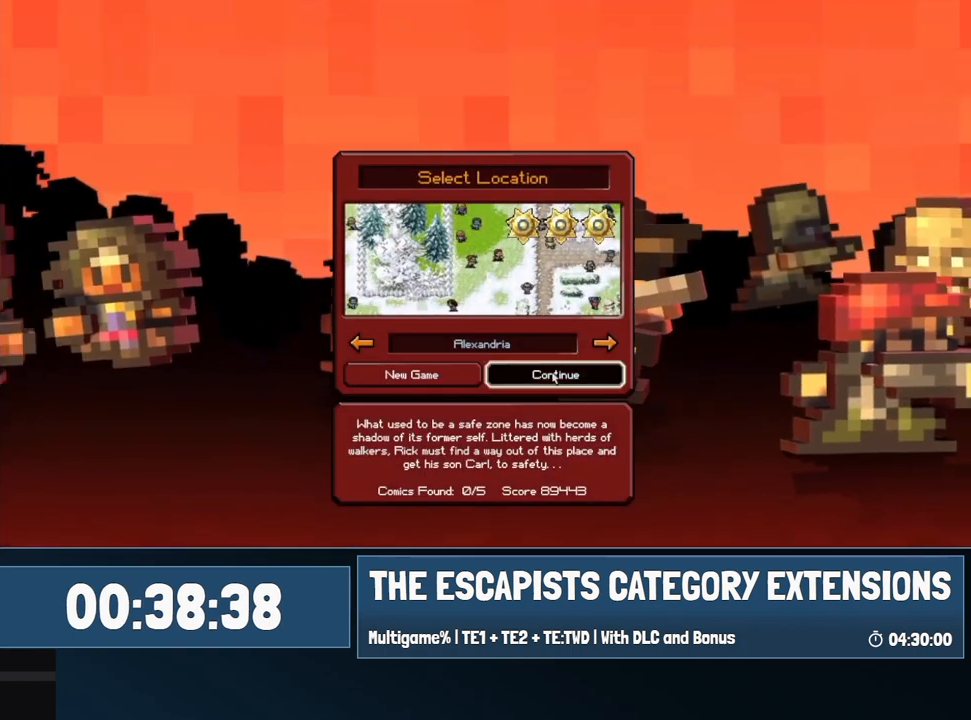
{"keys": [], "mouse": [], "events": [[350, "mouse_left", "down"], [433, "mouse_left", "up"]]}
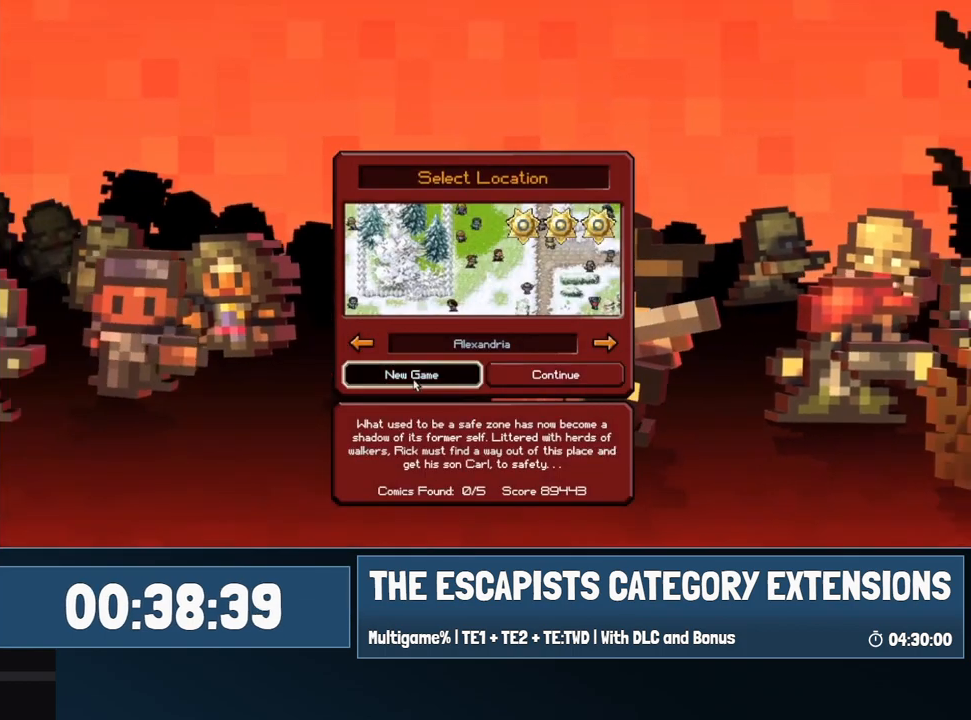
{"keys": [], "mouse": [], "events": []}
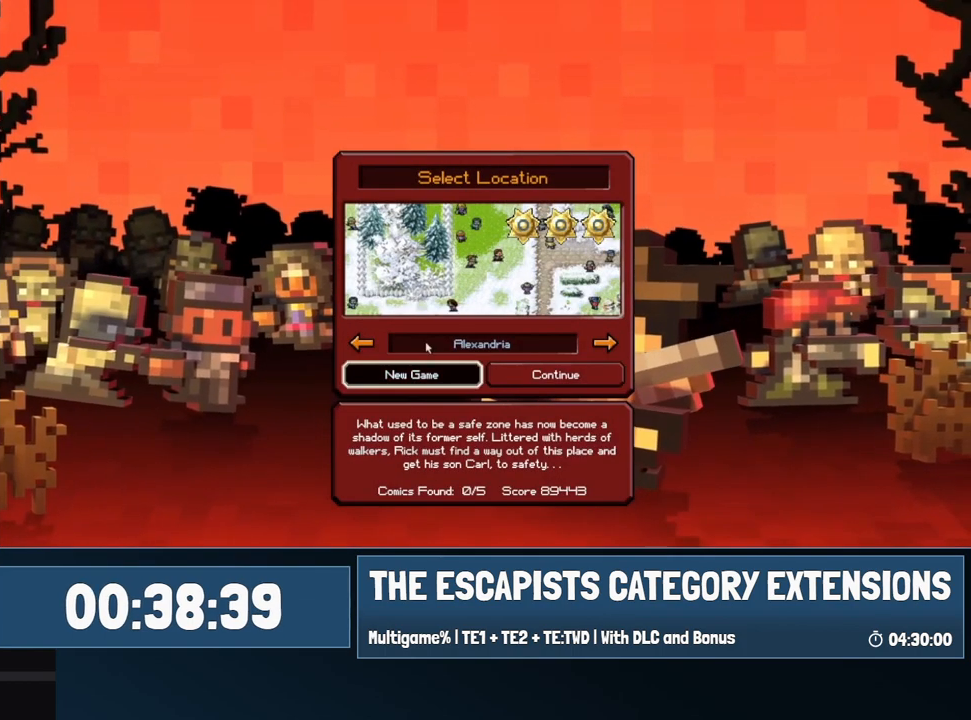
{"keys": [], "mouse": [], "events": []}
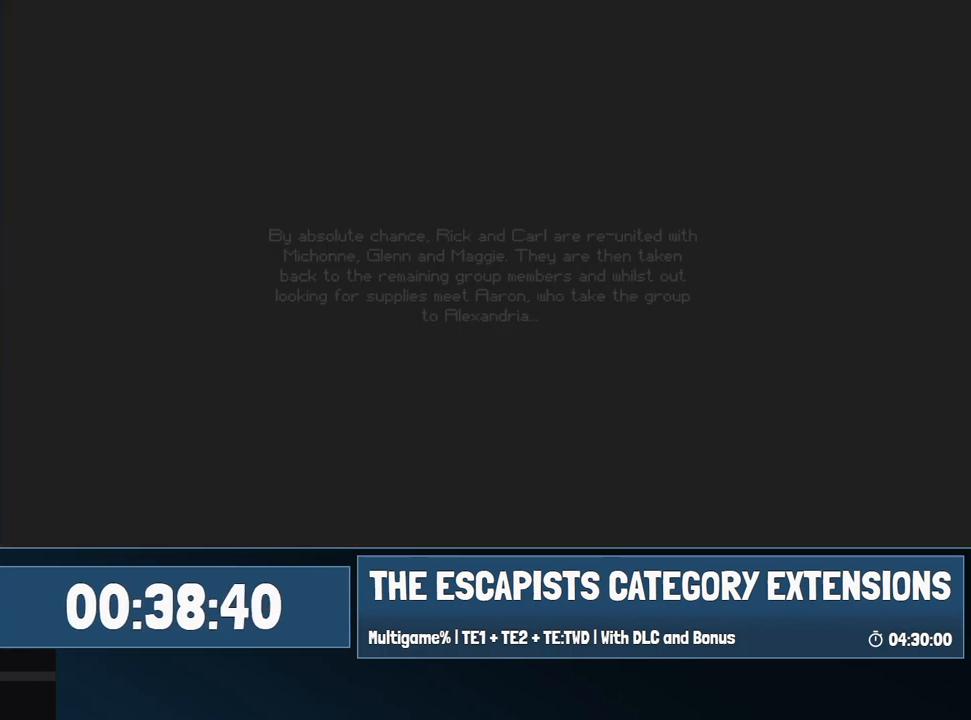
{"keys": [], "mouse": [], "events": [[150, "mouse_left", "down"], [250, "mouse_left", "up"], [300, "mouse_left", "down"], [383, "mouse_left", "up"], [433, "mouse_left", "down"], [483, "mouse_left", "up"]]}
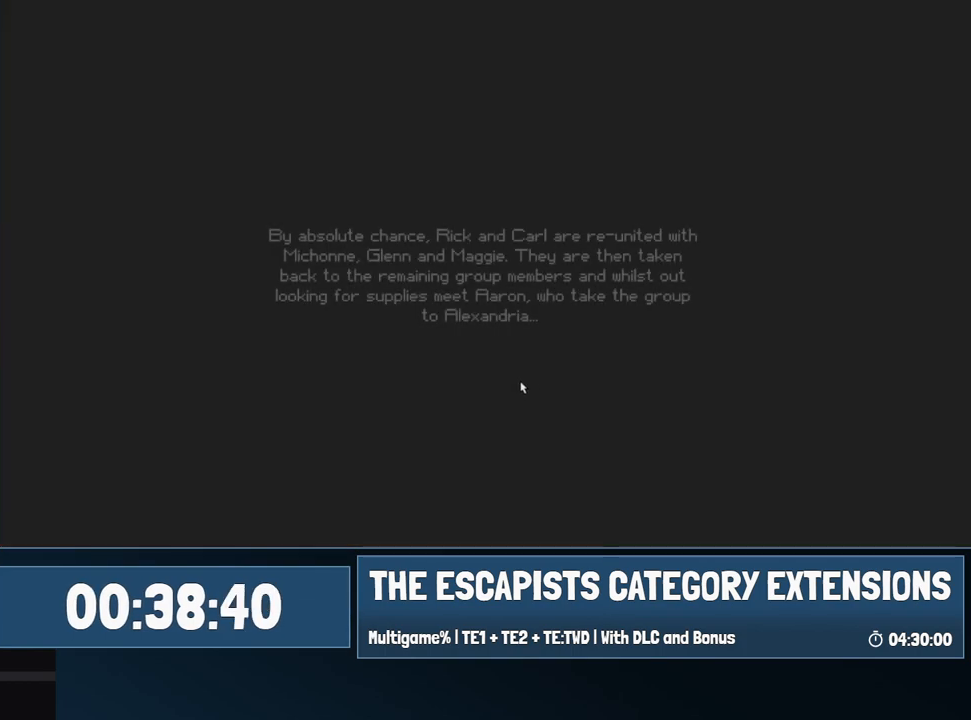
{"keys": [], "mouse": [], "events": [[83, "mouse_left", "down"], [167, "mouse_left", "up"], [217, "mouse_left", "down"], [317, "mouse_left", "up"], [400, "mouse_left", "down"], [450, "mouse_left", "up"]]}
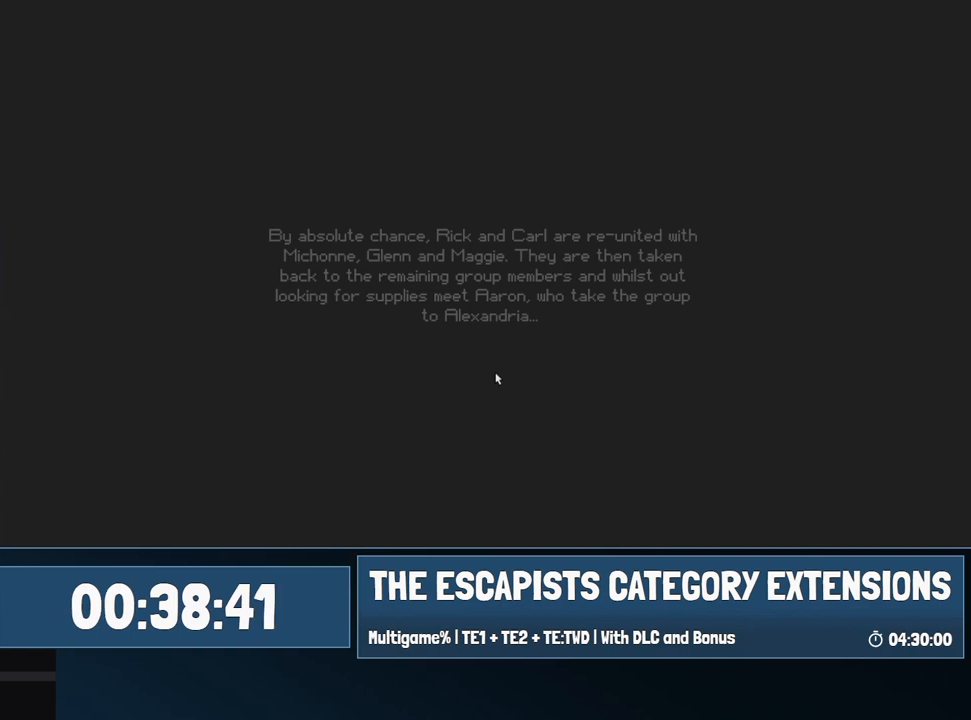
{"keys": [], "mouse": [], "events": [[50, "mouse_left", "down"], [133, "mouse_left", "up"], [183, "mouse_left", "down"], [283, "mouse_left", "up"], [333, "mouse_left", "down"], [417, "mouse_left", "up"]]}
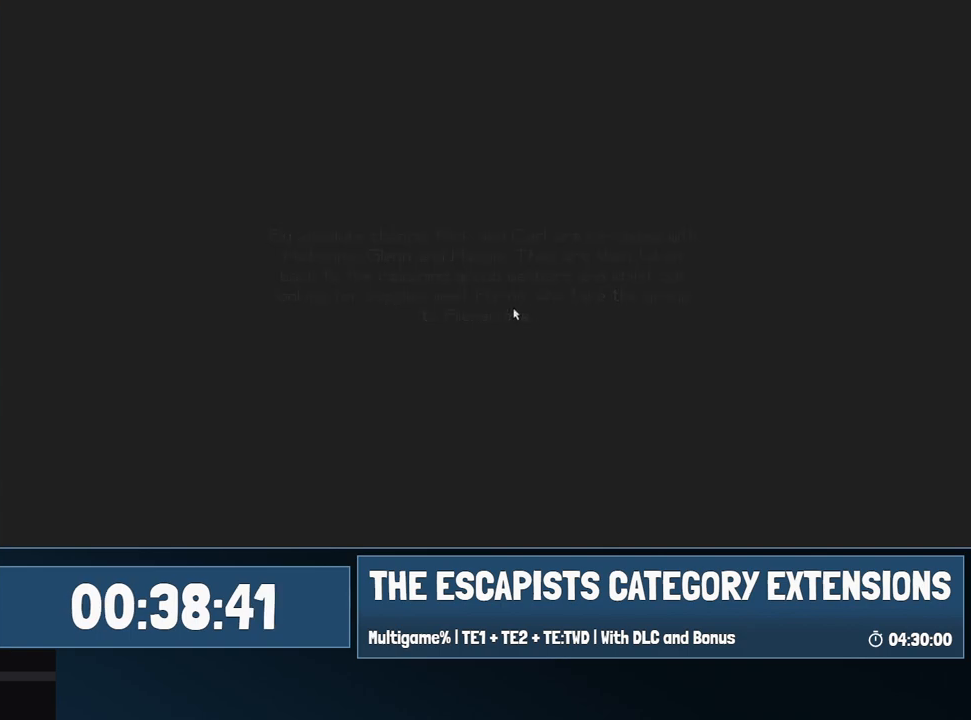
{"keys": [], "mouse": [], "events": [[17, "mouse_left", "down"], [67, "mouse_left", "up"]]}